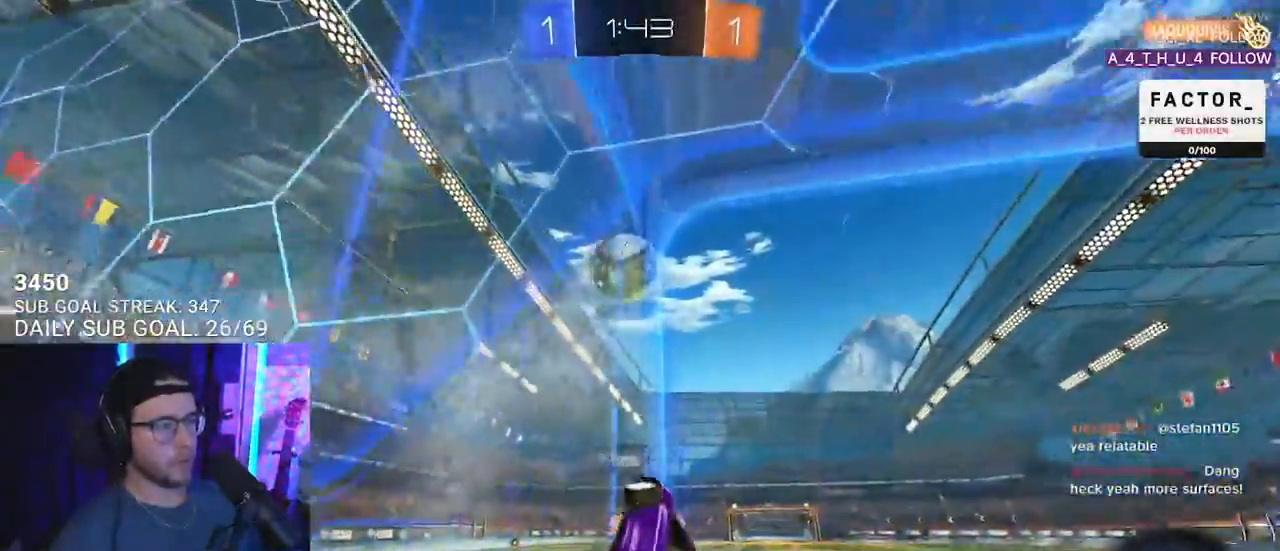
Gameplay with a controller (PlayStation layout); each line is a JSON object with the inputs held at the frame after it. "events" lists button and stick changes between this image and that frame as [ms after this image, input, new state], when the widget could be followed in between. Not read: START.
{"buttons": ["R2"], "left_stick": "up-left", "right_stick": "center", "events": [[83, "left_stick", "down-left"], [183, "CROSS", "down"], [200, "left_stick", "left"], [250, "R2", "down"], [283, "CROSS", "up"], [383, "left_stick", "up-left"], [467, "L2", "up"]]}
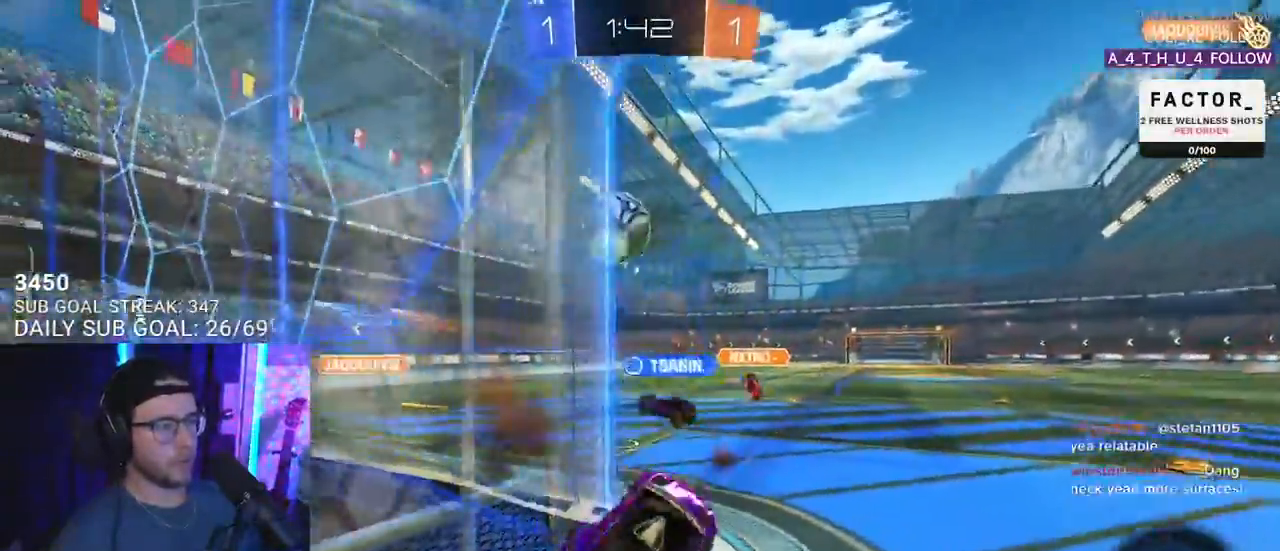
{"buttons": ["R2"], "left_stick": "right", "right_stick": "center", "events": [[133, "left_stick", "center"], [467, "left_stick", "right"]]}
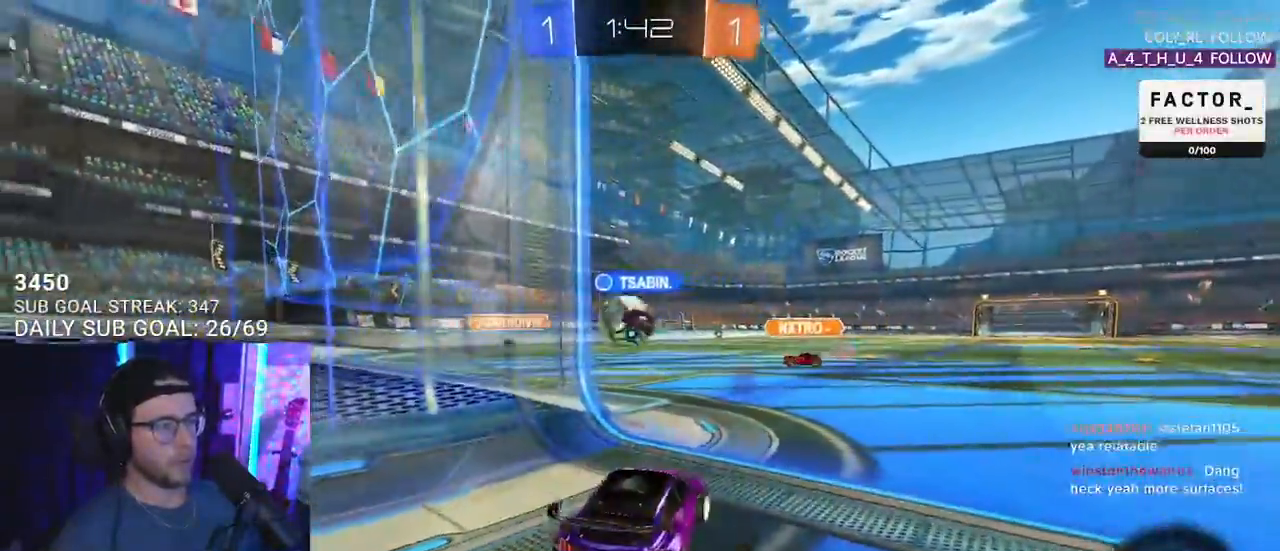
{"buttons": ["R2"], "left_stick": "right", "right_stick": "center", "events": []}
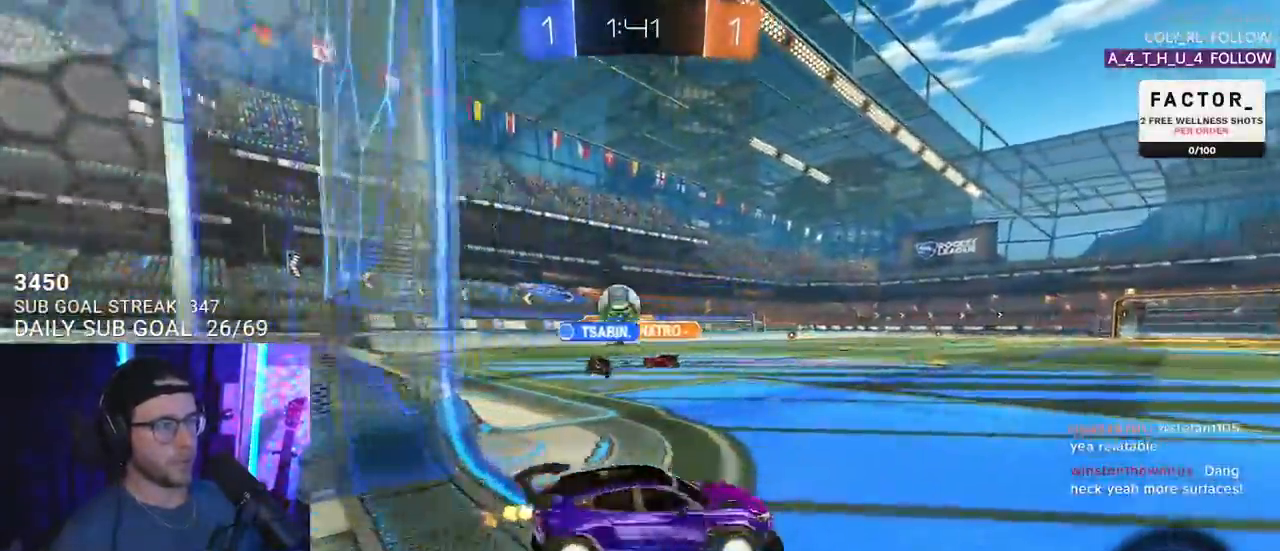
{"buttons": ["R2"], "left_stick": "right", "right_stick": "center", "events": [[17, "TRIANGLE", "down"], [17, "left_stick", "center"], [67, "left_stick", "down-left"], [117, "TRIANGLE", "up"], [150, "left_stick", "center"], [283, "TRIANGLE", "down"], [367, "TRIANGLE", "up"], [367, "left_stick", "right"]]}
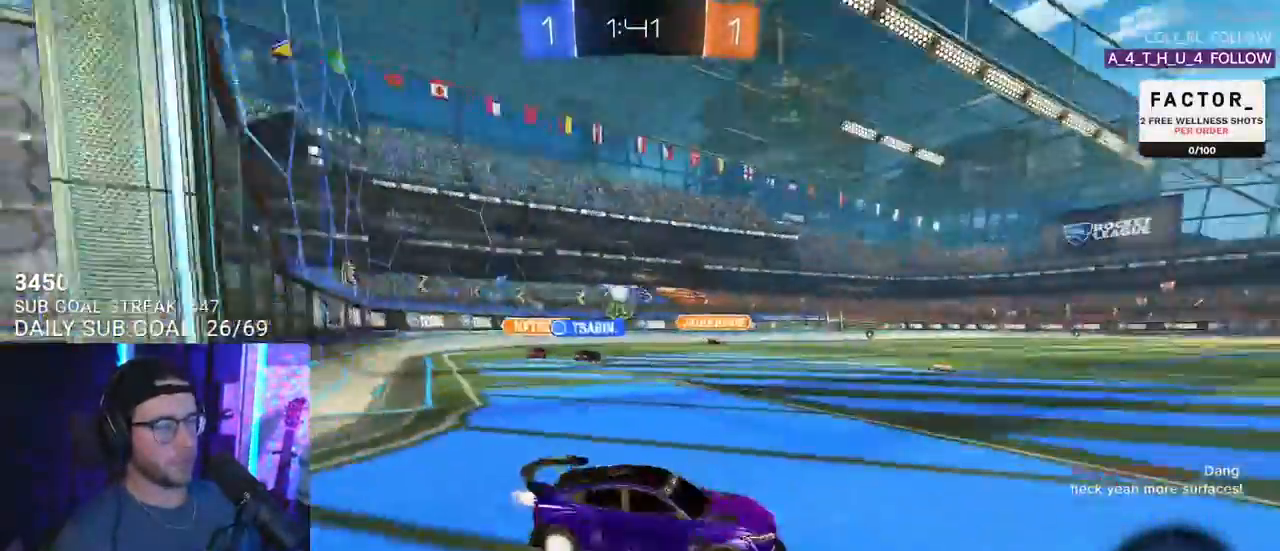
{"buttons": ["R2"], "left_stick": "right", "right_stick": "center", "events": [[50, "left_stick", "left"], [133, "SQUARE", "down"], [317, "SQUARE", "up"], [433, "left_stick", "right"]]}
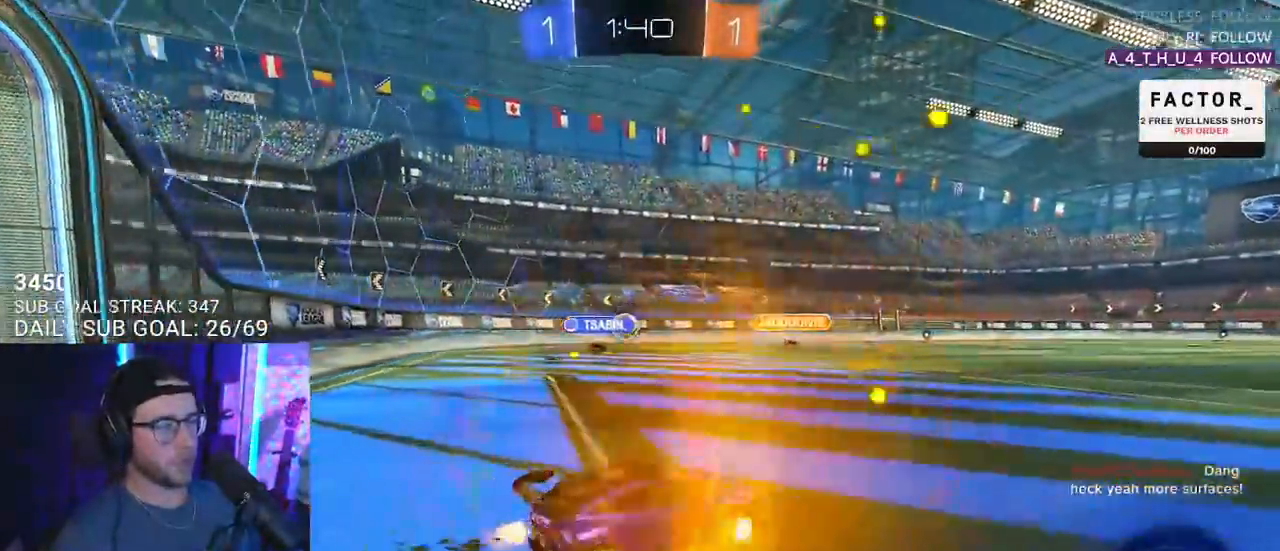
{"buttons": ["R2"], "left_stick": "center", "right_stick": "center", "events": [[50, "left_stick", "left"], [183, "left_stick", "center"], [333, "R2", "up"], [367, "left_stick", "left"], [417, "R2", "down"], [483, "left_stick", "center"]]}
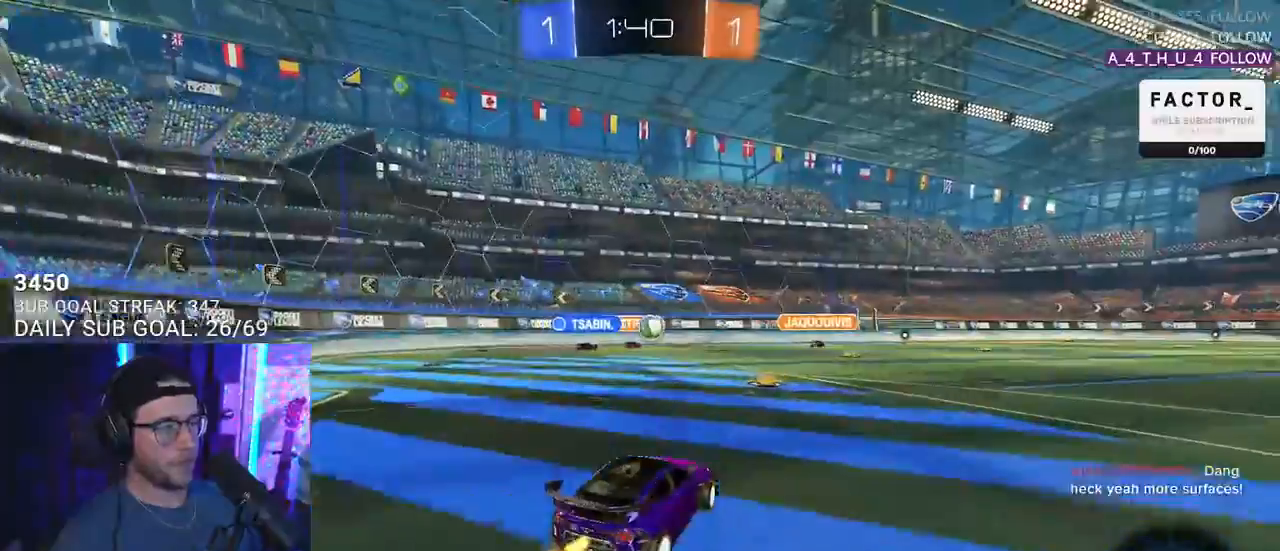
{"buttons": ["R2"], "left_stick": "right", "right_stick": "center", "events": [[317, "left_stick", "left"], [450, "left_stick", "right"]]}
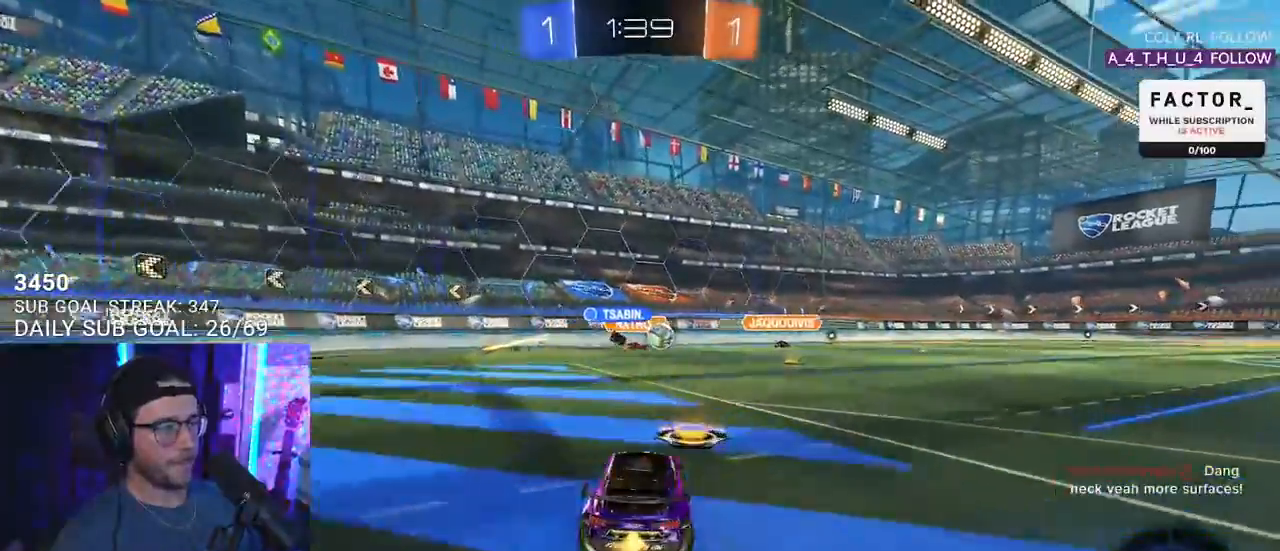
{"buttons": ["R2"], "left_stick": "right", "right_stick": "center", "events": [[183, "left_stick", "left"], [250, "left_stick", "center"], [383, "left_stick", "right"]]}
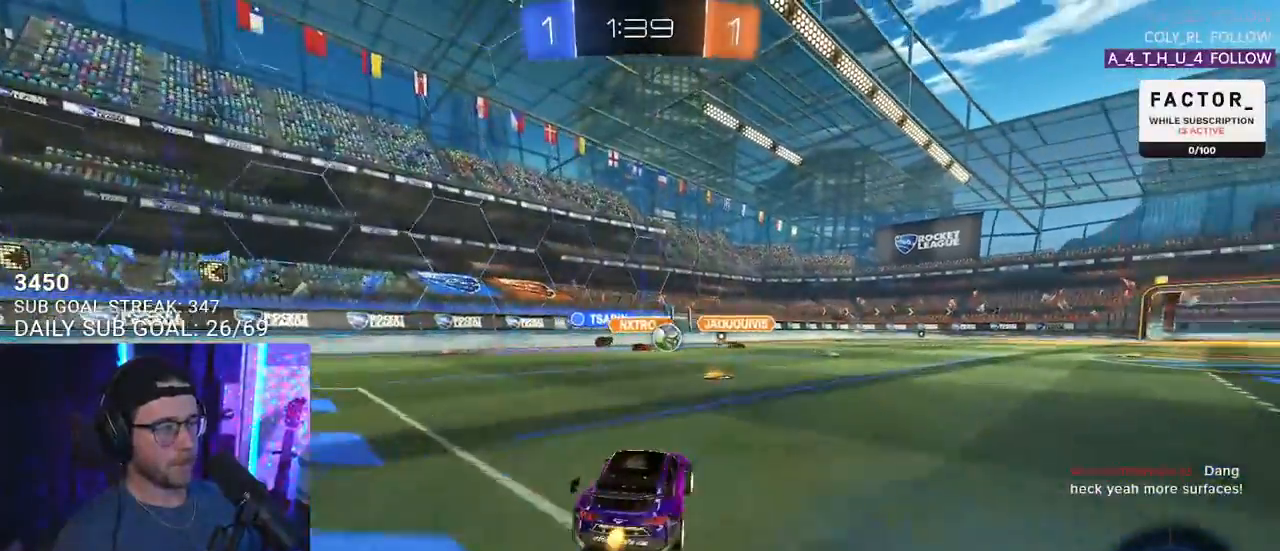
{"buttons": ["R2"], "left_stick": "center", "right_stick": "center", "events": [[17, "left_stick", "center"], [333, "left_stick", "right"], [433, "left_stick", "center"]]}
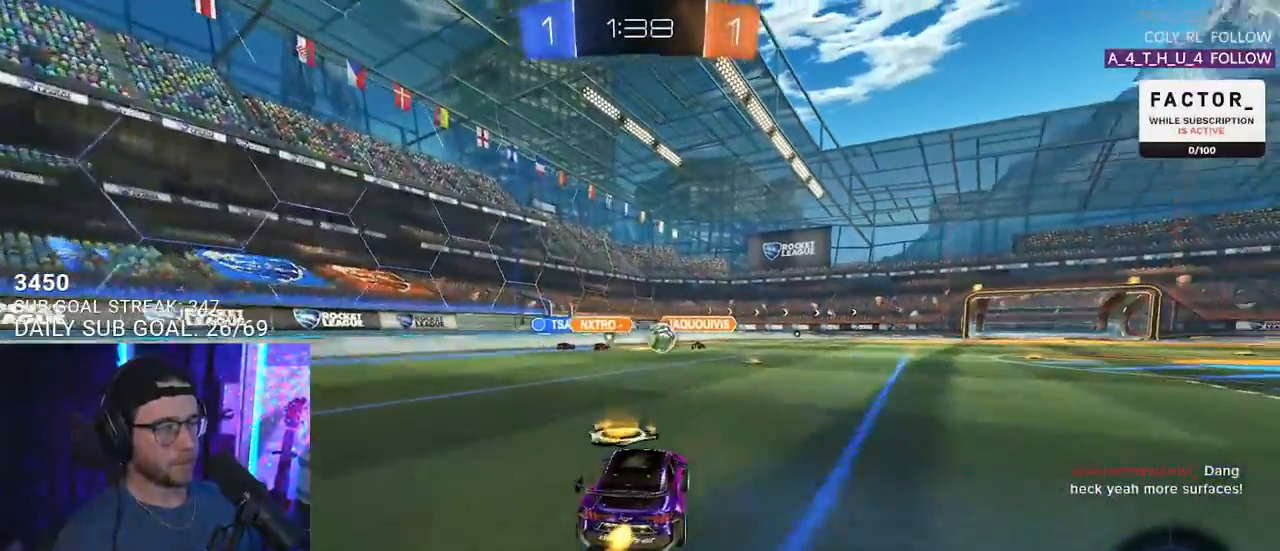
{"buttons": ["R2"], "left_stick": "left", "right_stick": "center", "events": [[100, "left_stick", "right"], [200, "left_stick", "center"], [500, "left_stick", "left"]]}
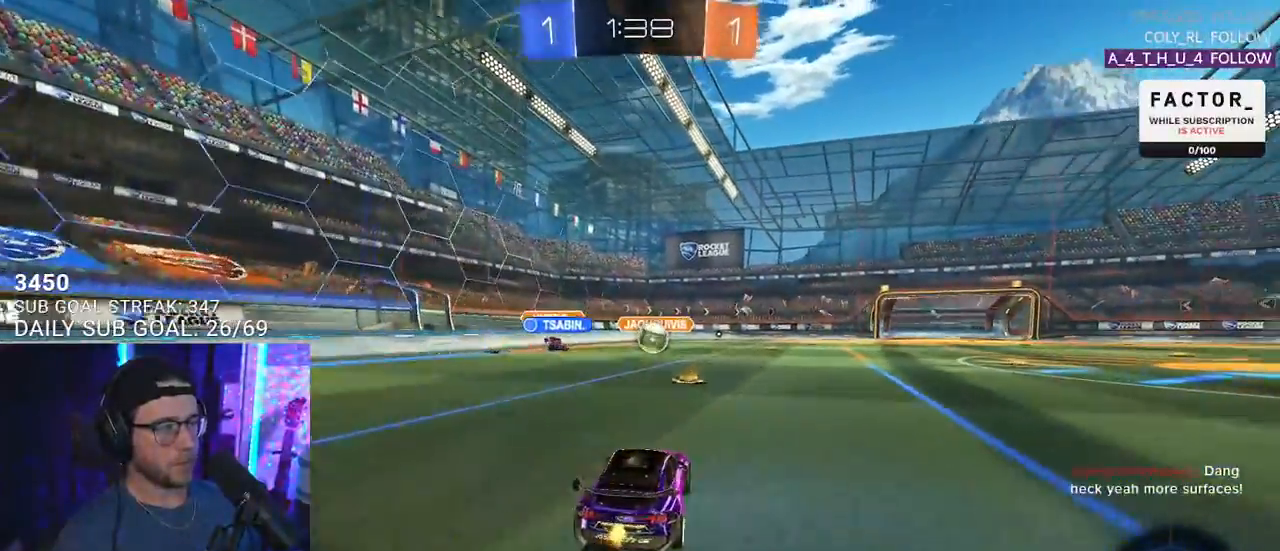
{"buttons": ["L2"], "left_stick": "right", "right_stick": "center", "events": [[83, "left_stick", "center"], [267, "left_stick", "right"], [433, "R2", "up"], [450, "L2", "down"]]}
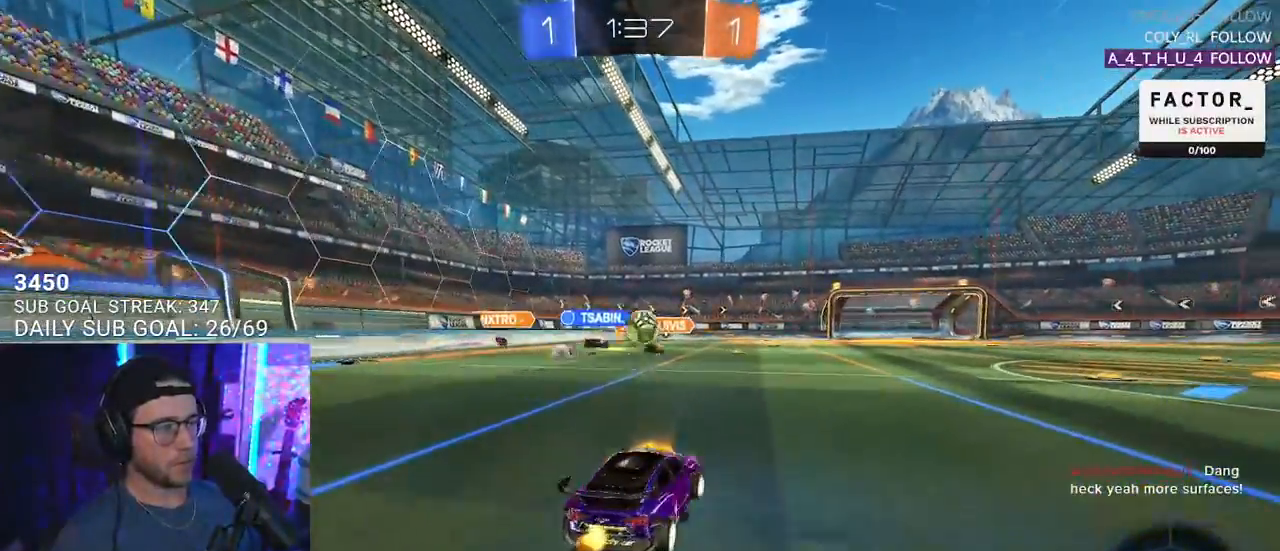
{"buttons": ["R2"], "left_stick": "right", "right_stick": "center", "events": [[100, "left_stick", "left"], [117, "R2", "down"], [250, "L2", "up"], [367, "left_stick", "right"]]}
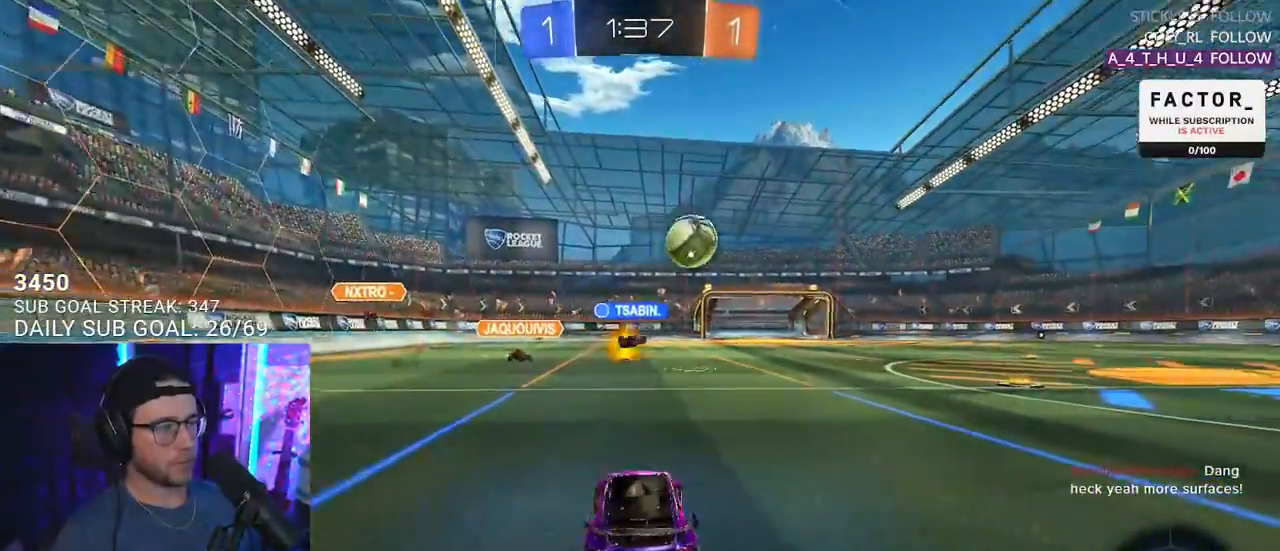
{"buttons": ["R1", "R2"], "left_stick": "right", "right_stick": "center", "events": [[117, "SQUARE", "down"], [150, "SQUARE", "up"], [167, "R1", "down"]]}
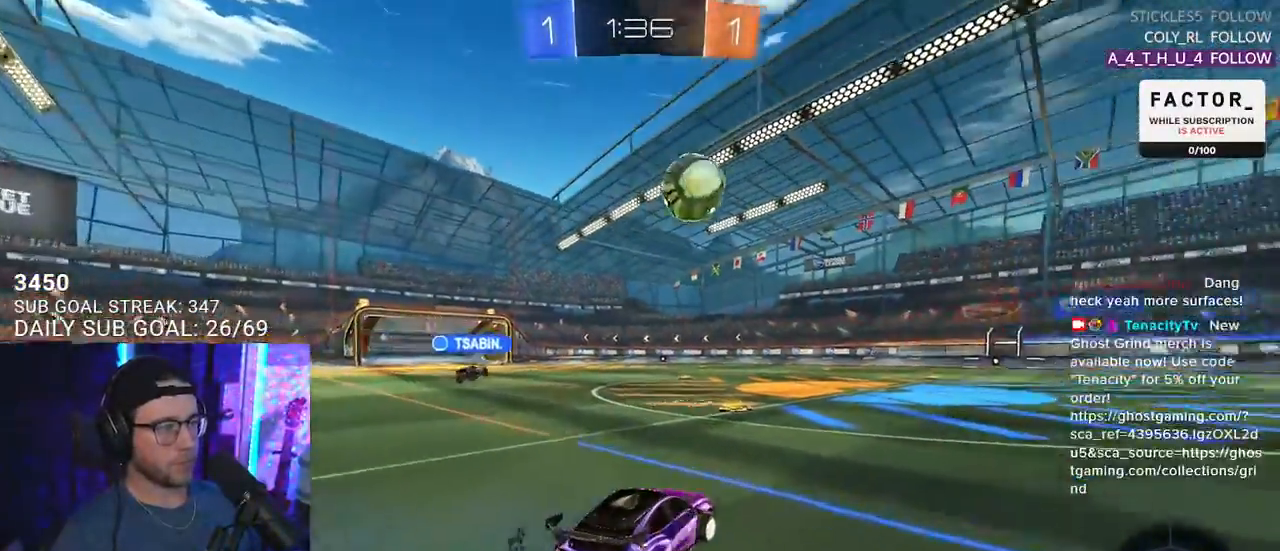
{"buttons": ["CROSS", "L2", "R1", "R2"], "left_stick": "left", "right_stick": "center", "events": [[383, "CROSS", "down"], [400, "left_stick", "up"], [417, "L2", "down"], [433, "CROSS", "up"], [483, "CROSS", "down"], [500, "left_stick", "left"]]}
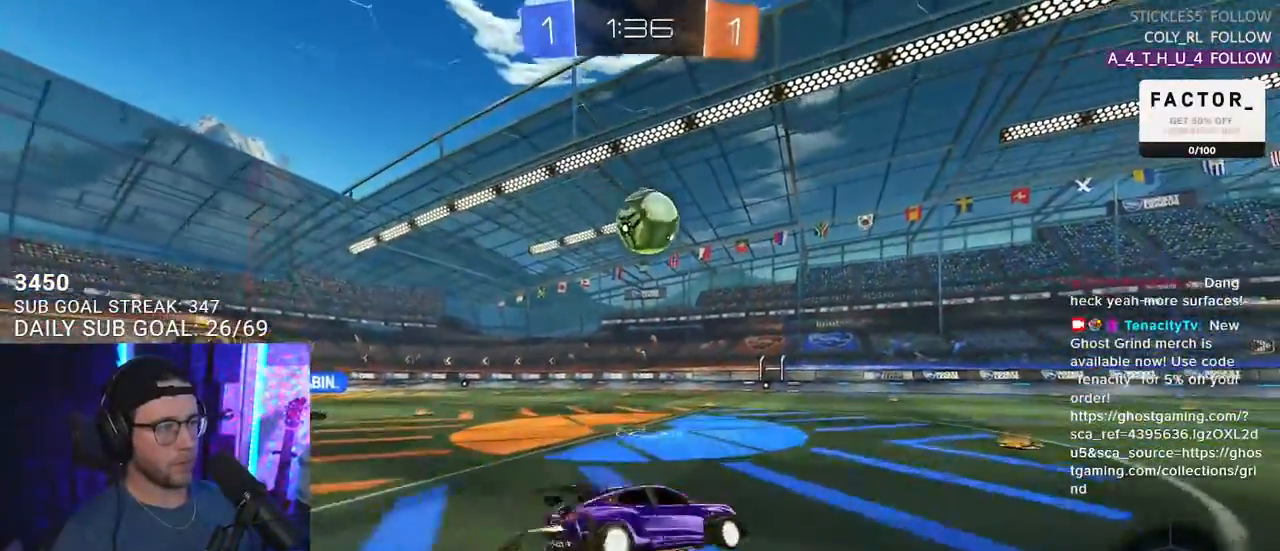
{"buttons": ["L2", "R2"], "left_stick": "down-left", "right_stick": "center", "events": [[17, "SQUARE", "down"], [33, "L2", "up"], [33, "left_stick", "down-left"], [83, "R1", "up"], [133, "CROSS", "up"], [133, "SQUARE", "up"], [167, "L2", "down"], [317, "R1", "down"], [450, "R1", "up"]]}
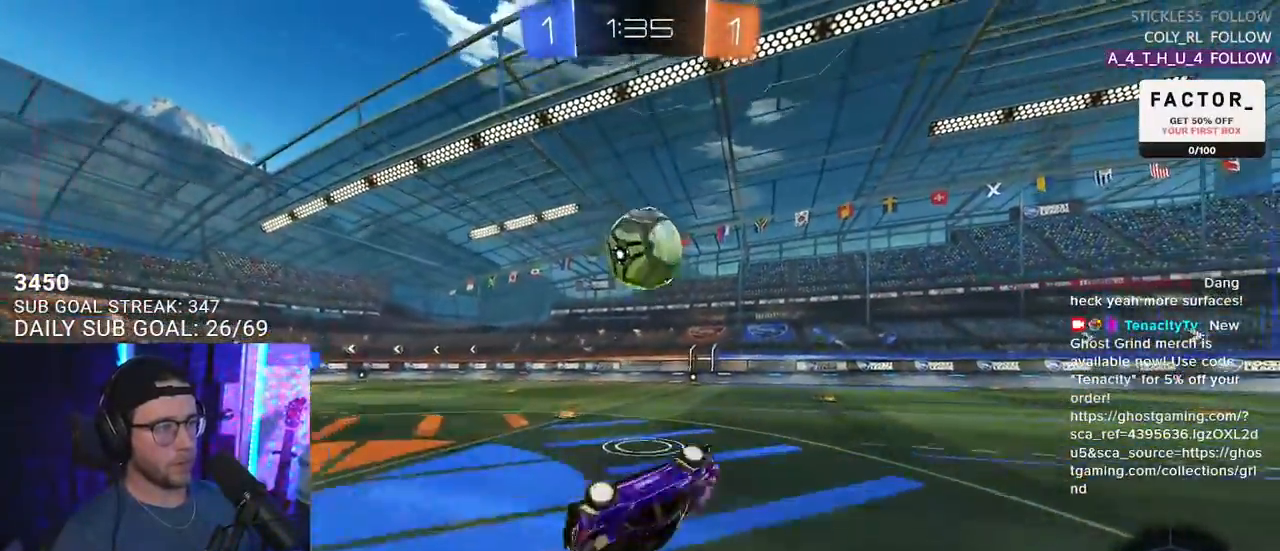
{"buttons": ["R2"], "left_stick": "center", "right_stick": "center", "events": [[133, "L2", "up"], [233, "left_stick", "center"]]}
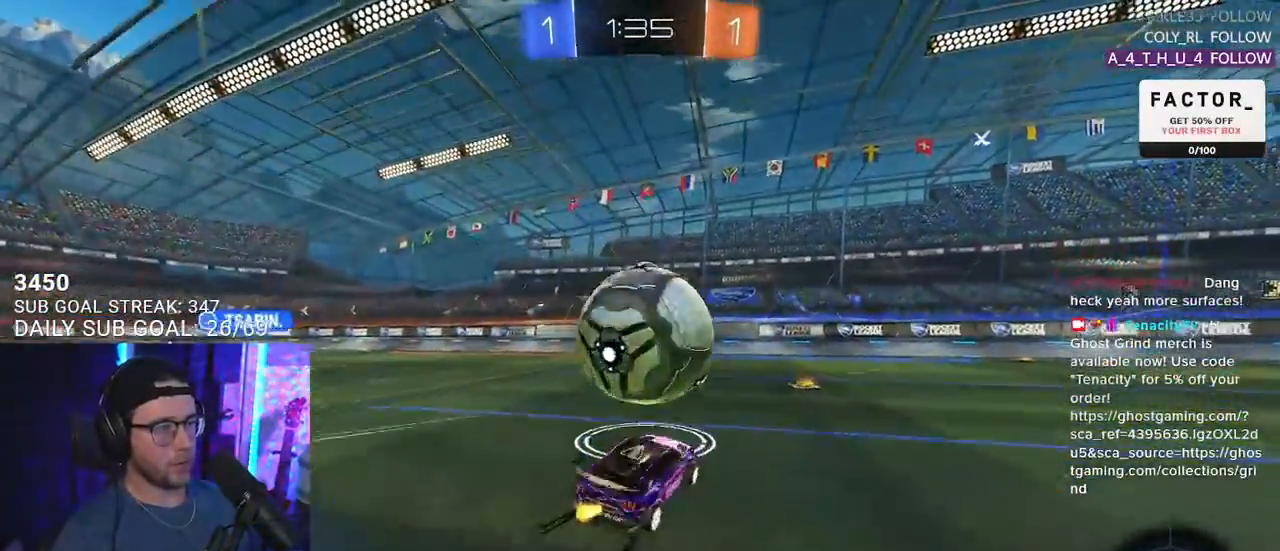
{"buttons": ["R2"], "left_stick": "center", "right_stick": "center", "events": [[150, "left_stick", "right"], [267, "left_stick", "center"]]}
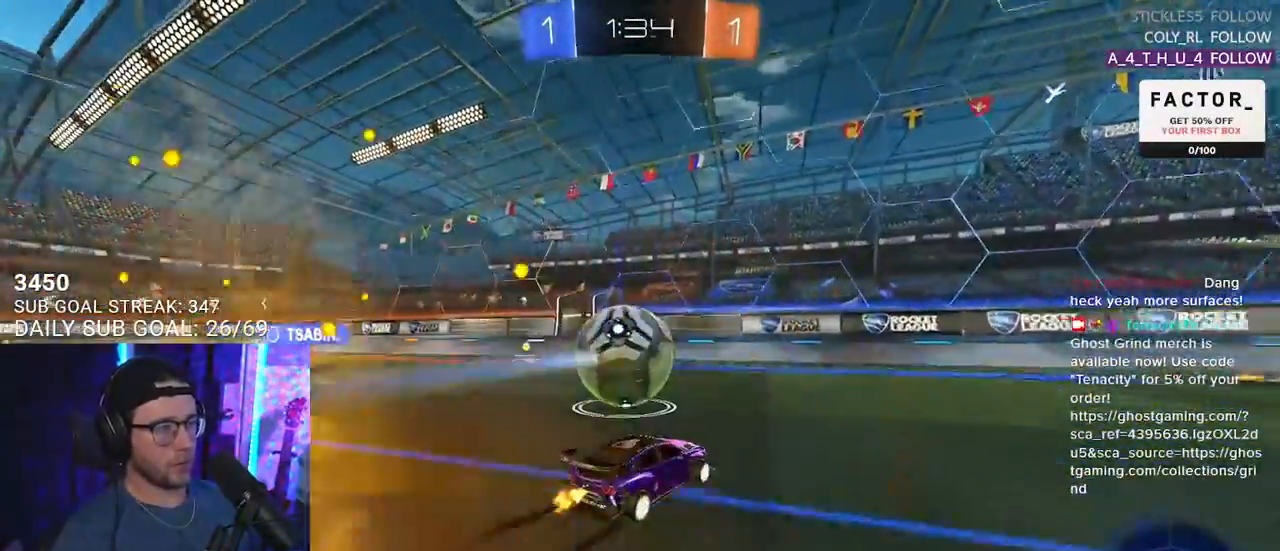
{"buttons": ["R1", "R2"], "left_stick": "down-left", "right_stick": "center", "events": [[267, "left_stick", "left"], [383, "left_stick", "center"], [450, "R1", "down"], [467, "left_stick", "down-left"]]}
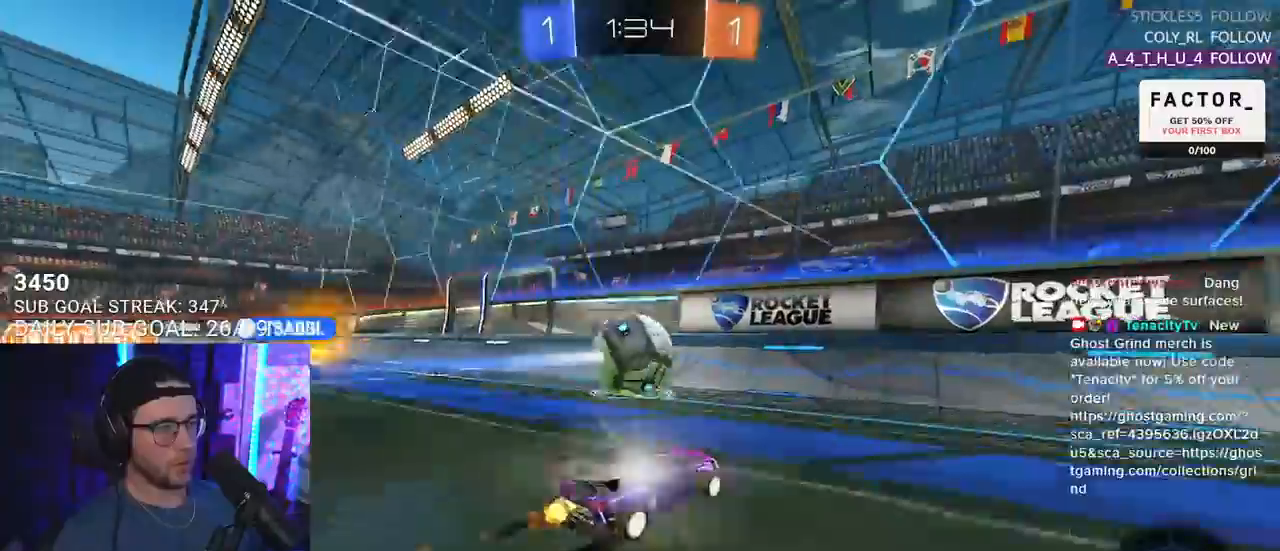
{"buttons": ["R2"], "left_stick": "left", "right_stick": "center", "events": [[150, "left_stick", "center"], [317, "R1", "up"], [500, "left_stick", "left"]]}
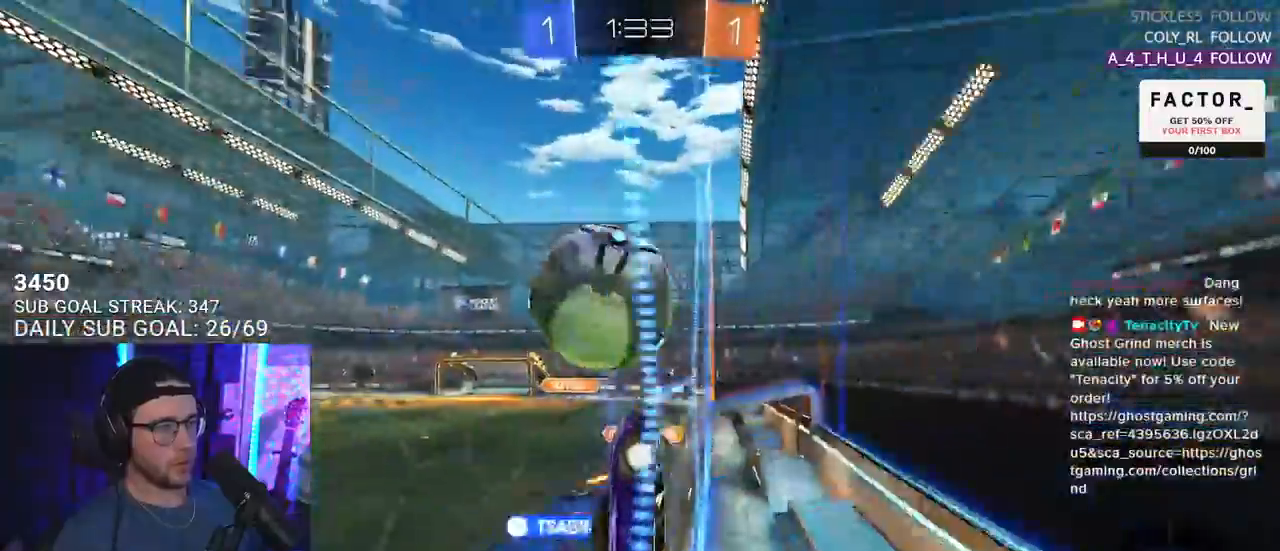
{"buttons": ["R2"], "left_stick": "right", "right_stick": "center", "events": [[117, "left_stick", "center"], [200, "left_stick", "left"], [300, "left_stick", "right"]]}
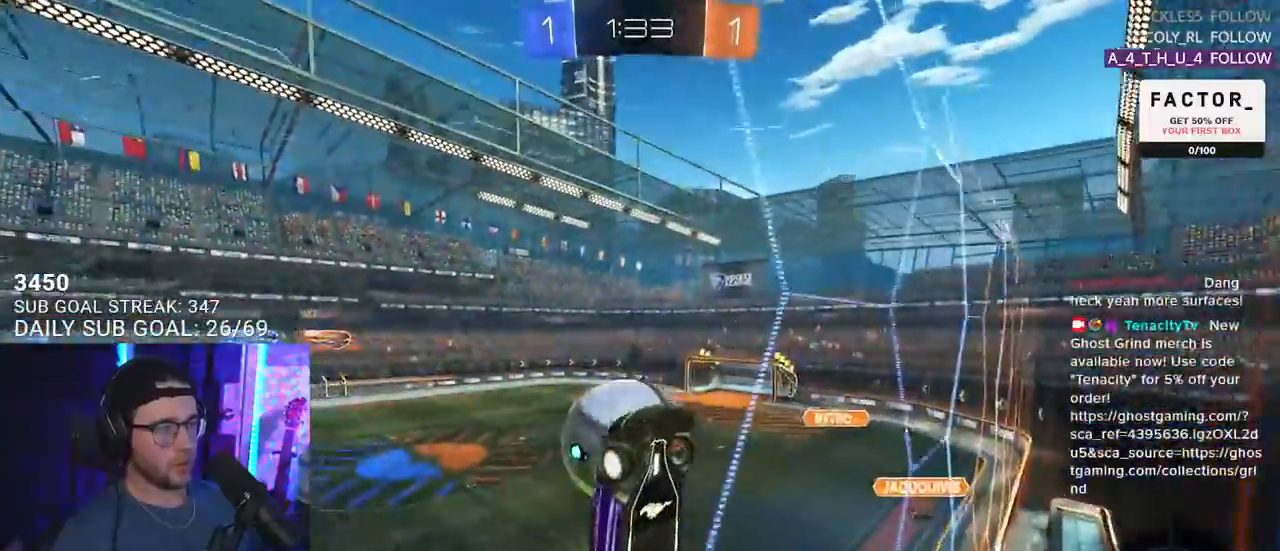
{"buttons": ["R2"], "left_stick": "left", "right_stick": "center", "events": [[33, "left_stick", "center"], [500, "left_stick", "left"]]}
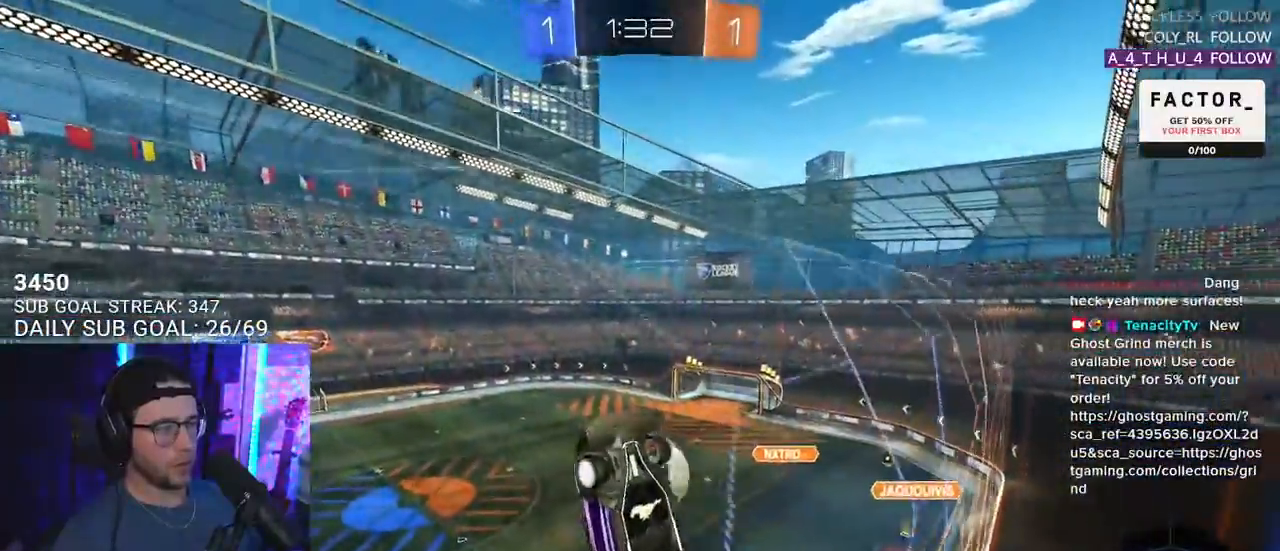
{"buttons": ["R2"], "left_stick": "center", "right_stick": "center", "events": [[133, "left_stick", "center"], [250, "left_stick", "left"], [500, "left_stick", "center"]]}
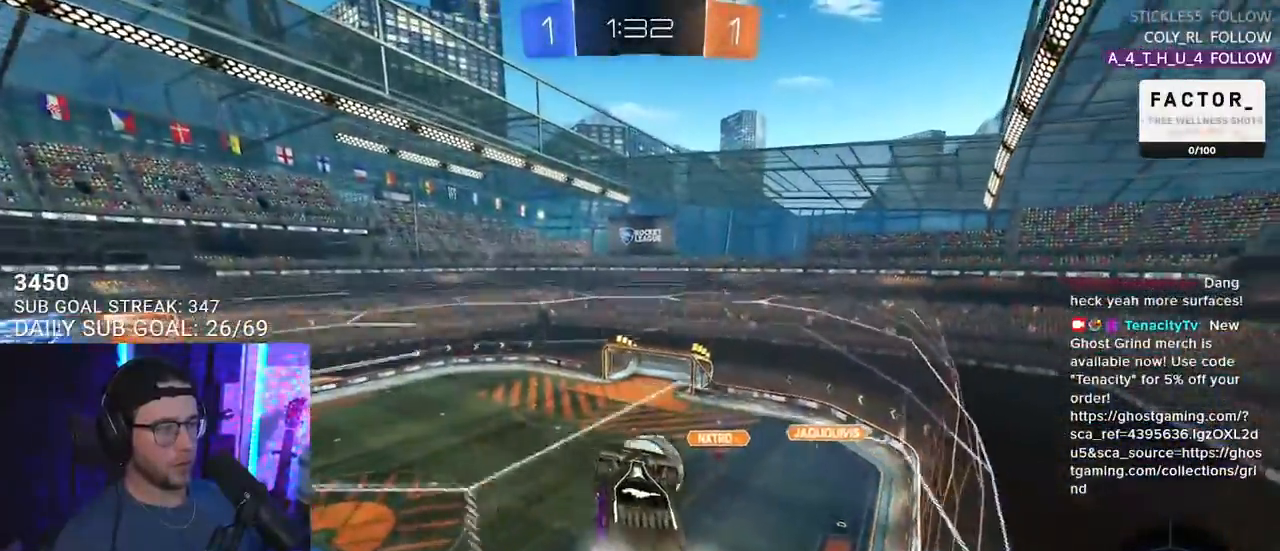
{"buttons": ["R2"], "left_stick": "center", "right_stick": "center", "events": [[200, "CROSS", "down"], [350, "CROSS", "up"]]}
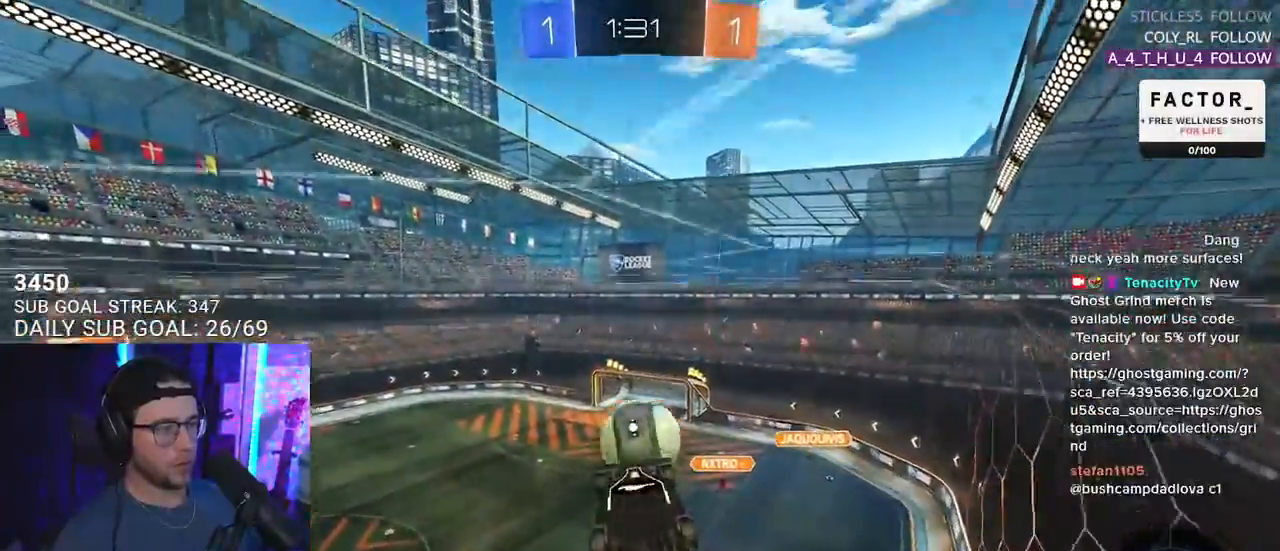
{"buttons": ["R1", "R2"], "left_stick": "center", "right_stick": "center", "events": [[417, "R1", "down"]]}
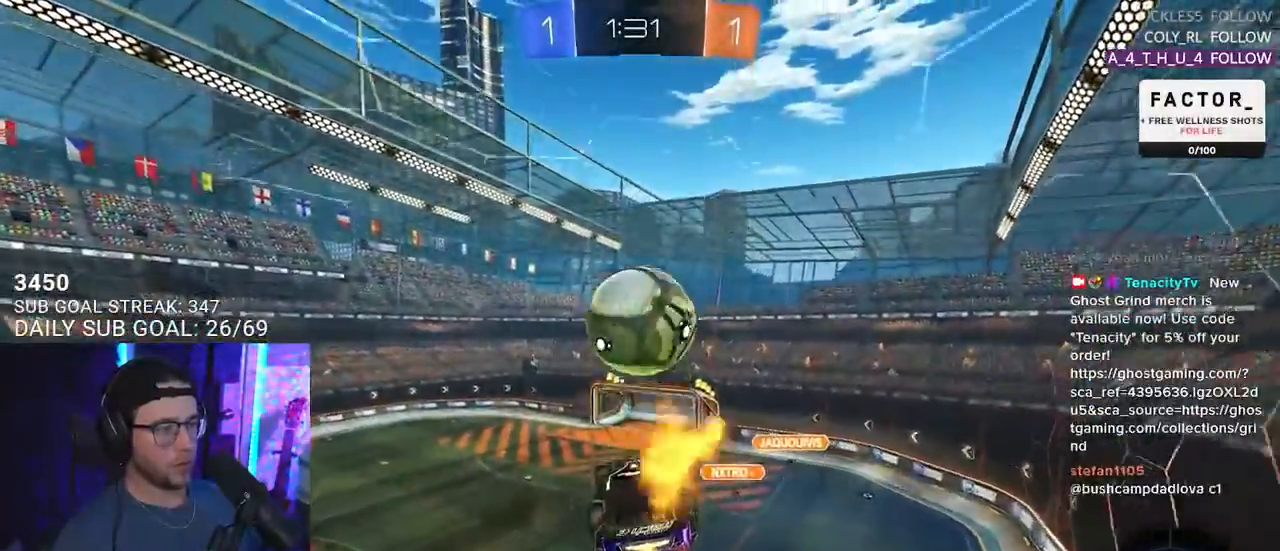
{"buttons": ["R2", "L3"], "left_stick": "down", "right_stick": "center", "events": [[67, "CROSS", "down"], [67, "left_stick", "up-right"], [117, "L3", "down"], [167, "left_stick", "down"], [200, "CROSS", "up"], [317, "R1", "up"]]}
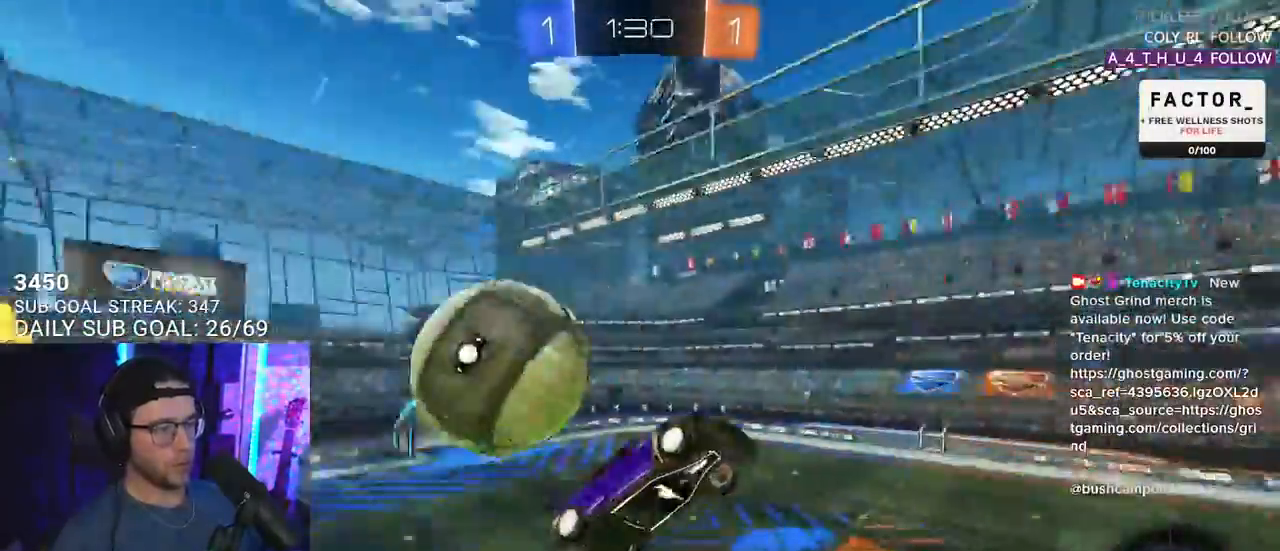
{"buttons": ["R2", "L3"], "left_stick": "up", "right_stick": "center"}
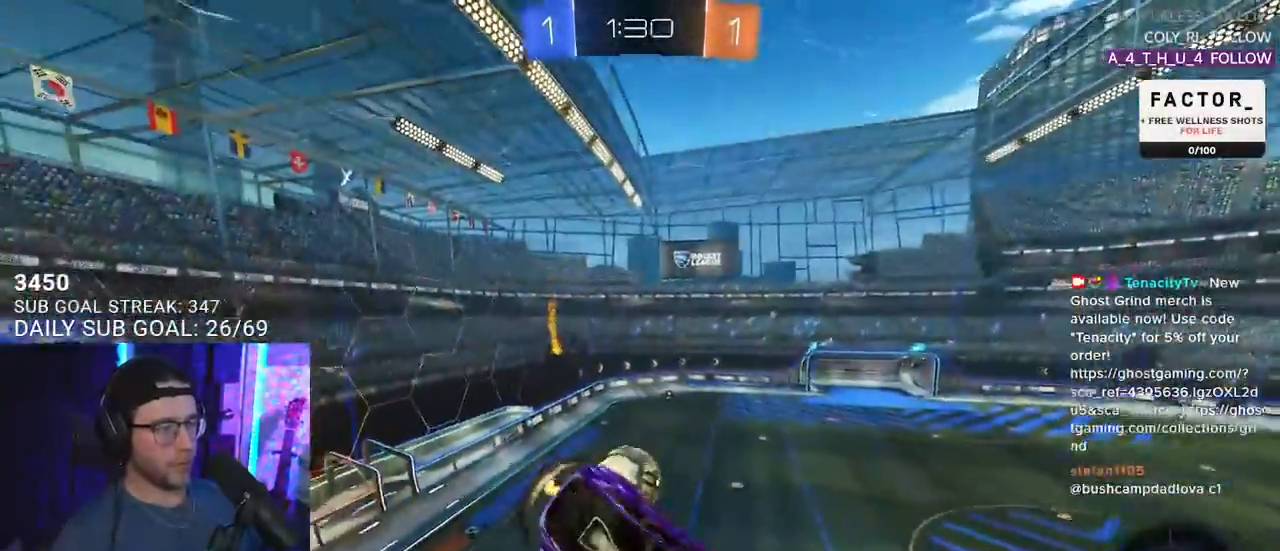
{"buttons": ["R2", "L3"], "left_stick": "up-left", "right_stick": "center", "events": [[300, "left_stick", "down-left"], [467, "left_stick", "up-left"]]}
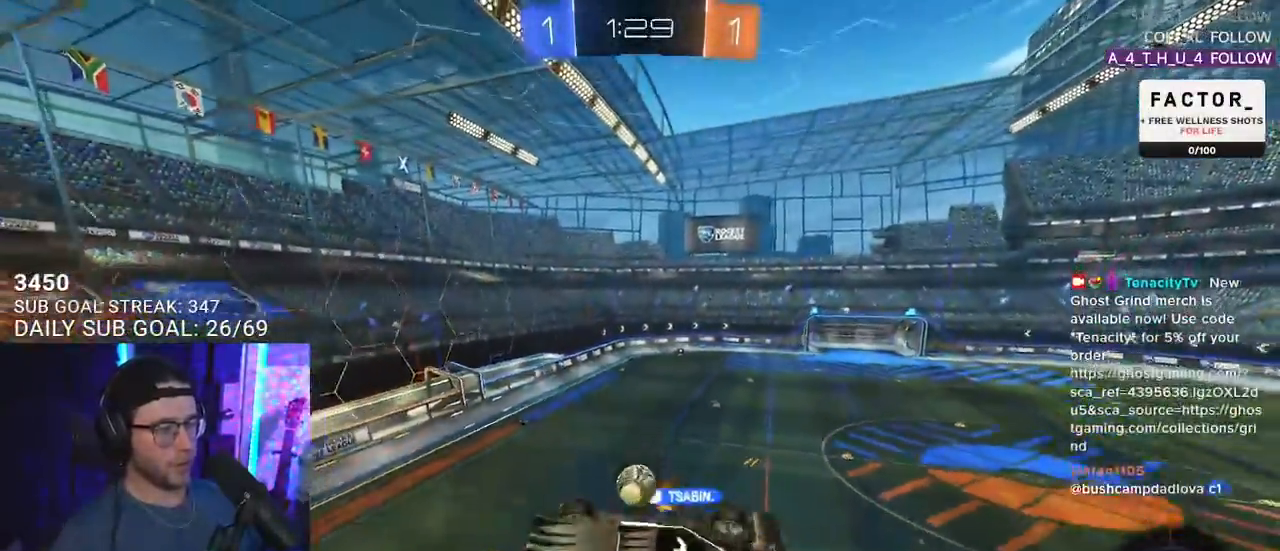
{"buttons": ["R2"], "left_stick": "center", "right_stick": "center", "events": [[50, "left_stick", "up"], [200, "left_stick", "right"], [217, "L3", "up"], [300, "left_stick", "center"]]}
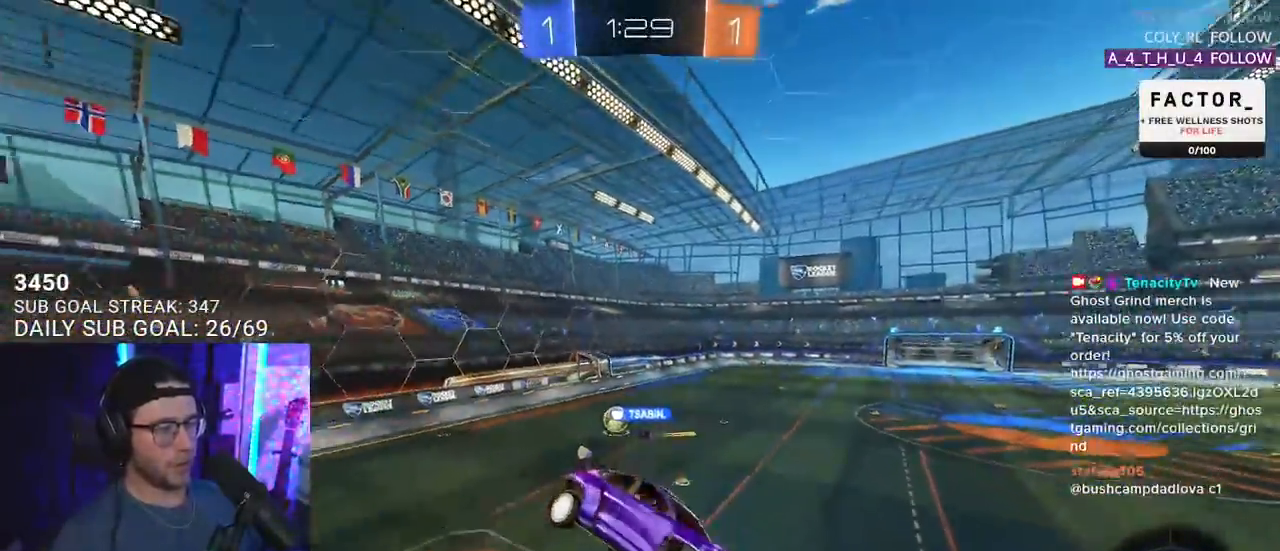
{"buttons": ["R2"], "left_stick": "center", "right_stick": "center", "events": [[267, "L3", "down"], [333, "L3", "up"]]}
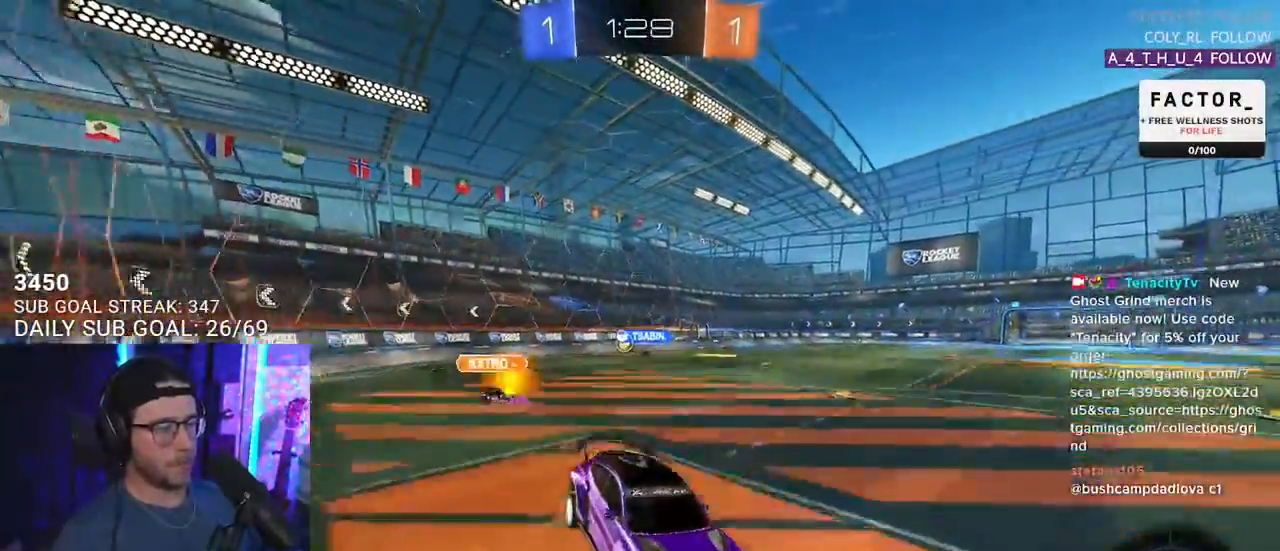
{"buttons": ["R2"], "left_stick": "left", "right_stick": "center", "events": [[17, "left_stick", "down-left"], [133, "left_stick", "left"]]}